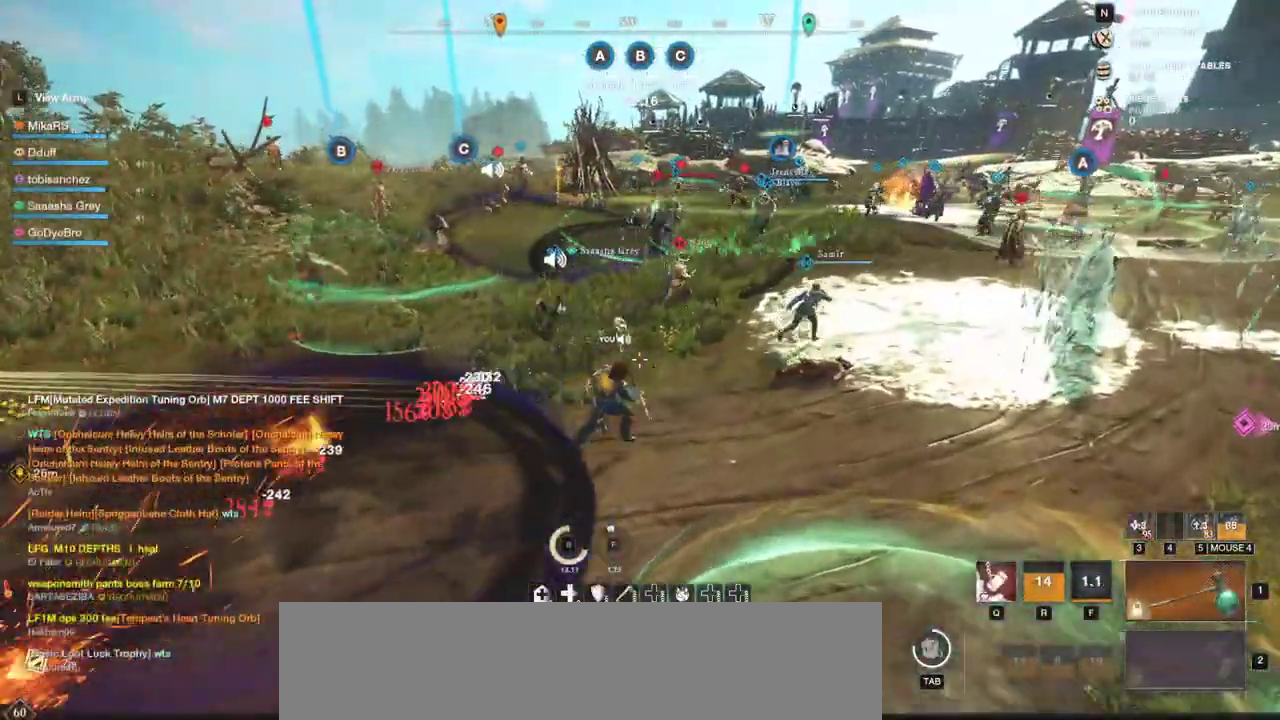
Gameplay with keyboard and mouse; each line is a JSON object with the keys and mouse buttons held at the frame after it. "events" lists presses ("down") and releases ("up") of "a", "ctrl", "d", "e", "f", "q", "r", "s", "shift", "space", "tab", "w", "mouse_left", "mouse_wheel", "mouse_right", "mouse_mb4" and "mouse_mb5" between this image and that frame as [ms after this image, input, new state], when the widget could be followed in between. "mouse_left", "mouse_wheel", "mouse_right", "mouse_mb4", "mouse_mb5" = the "left", "wheel", "right", "mb4", "mb5" buttons of the "mouse" list. No other keys are recorded. "wheel" means that the mouse wheel is clicked or scrolled. Mouse movement is not recorded.
{"keys": ["w"], "mouse": [], "events": [[150, "d", "up"], [367, "mouse_wheel", "down"], [450, "mouse_wheel", "up"]]}
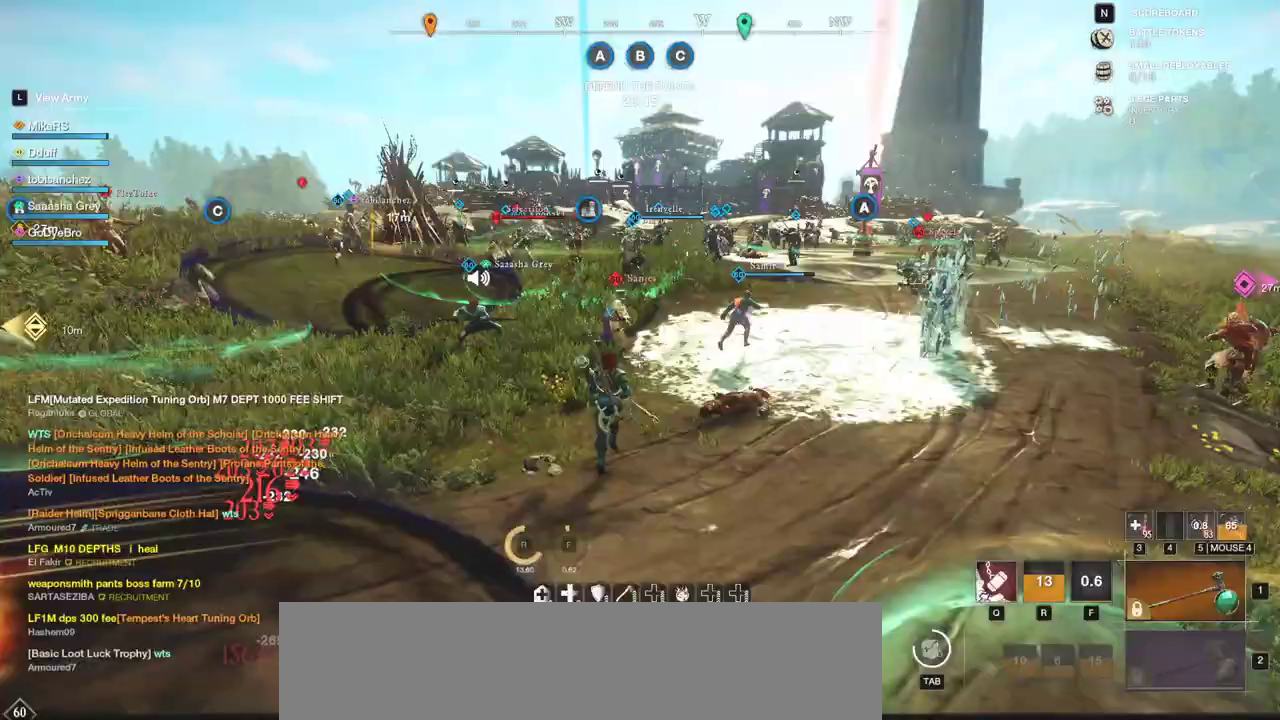
{"keys": ["q", "w"], "mouse": [], "events": [[383, "q", "down"]]}
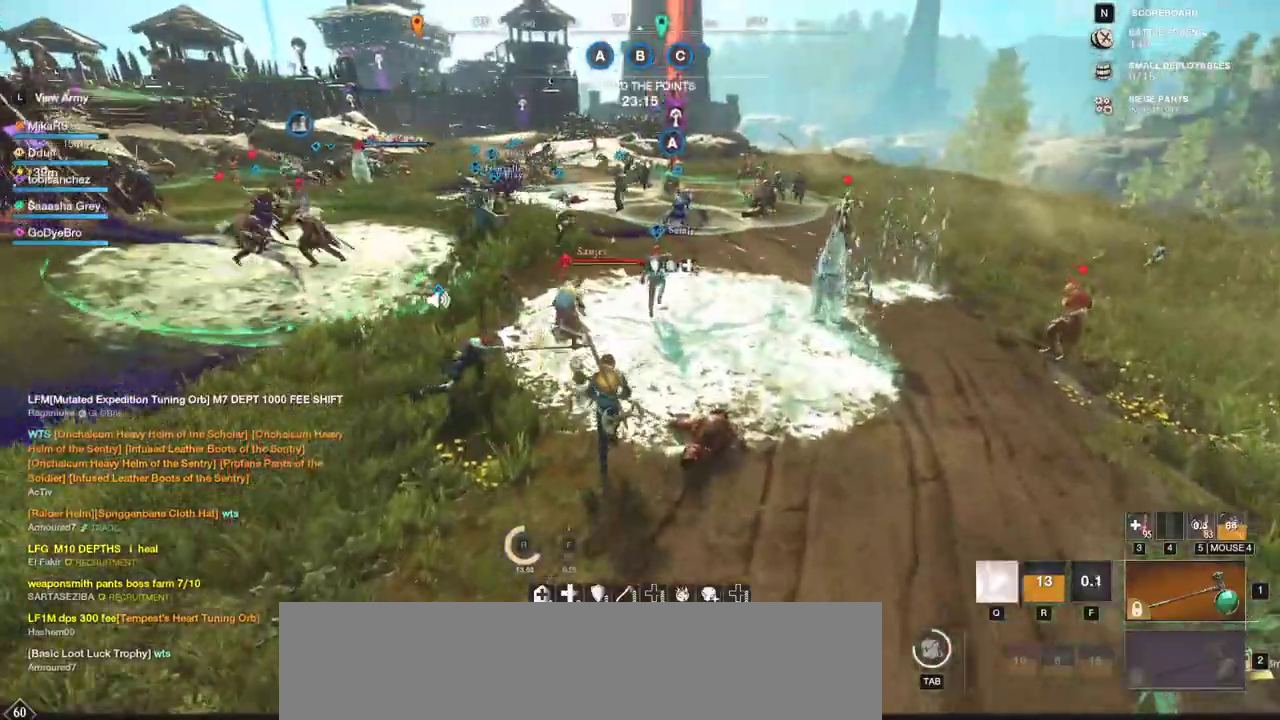
{"keys": ["w"], "mouse": [], "events": [[50, "q", "up"]]}
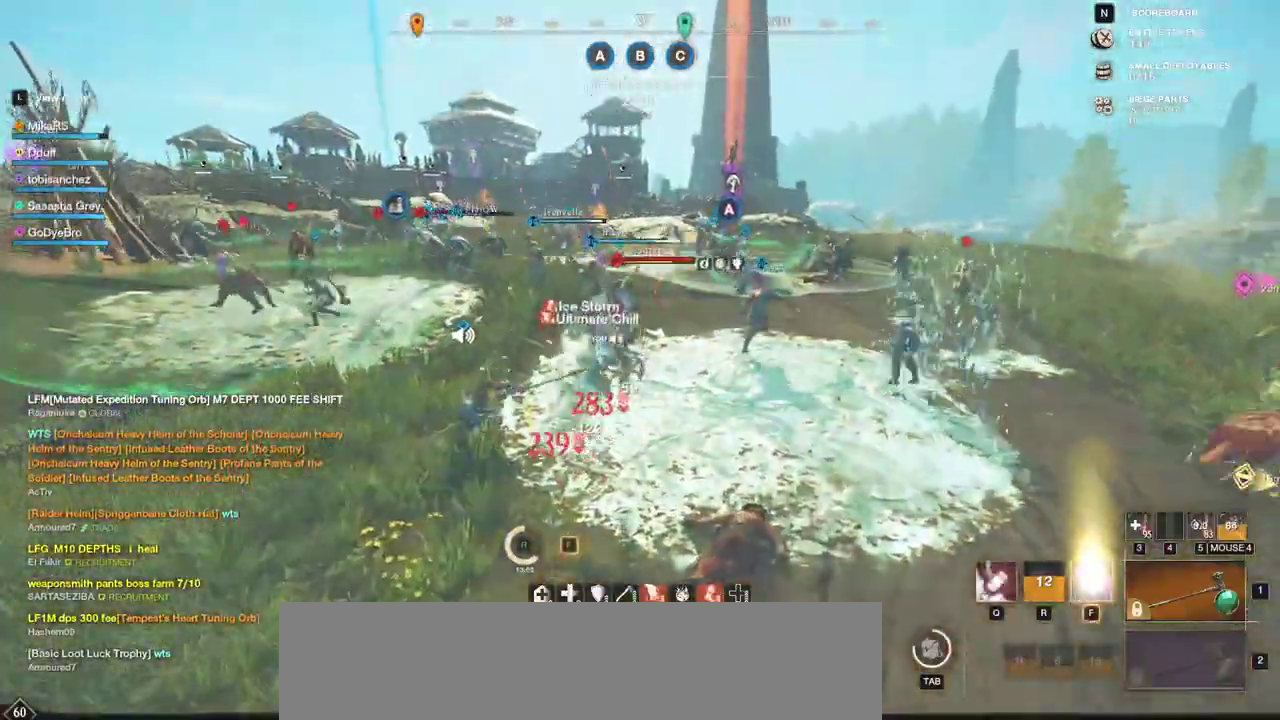
{"keys": ["shift", "w"], "mouse": [], "events": [[250, "shift", "down"], [367, "shift", "up"], [417, "shift", "down"]]}
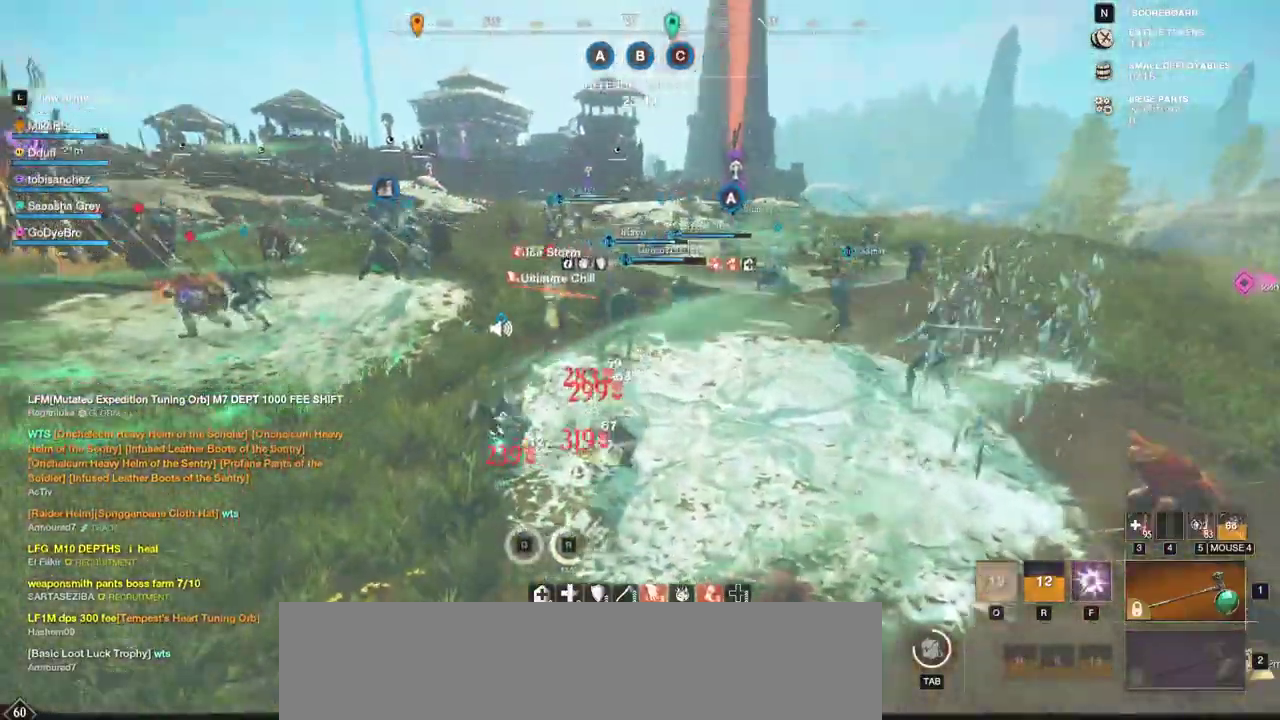
{"keys": ["a", "f", "w"], "mouse": [], "events": [[33, "shift", "up"], [83, "shift", "down"], [217, "shift", "up"], [250, "f", "down"], [367, "f", "up"], [400, "f", "down"], [450, "a", "down"]]}
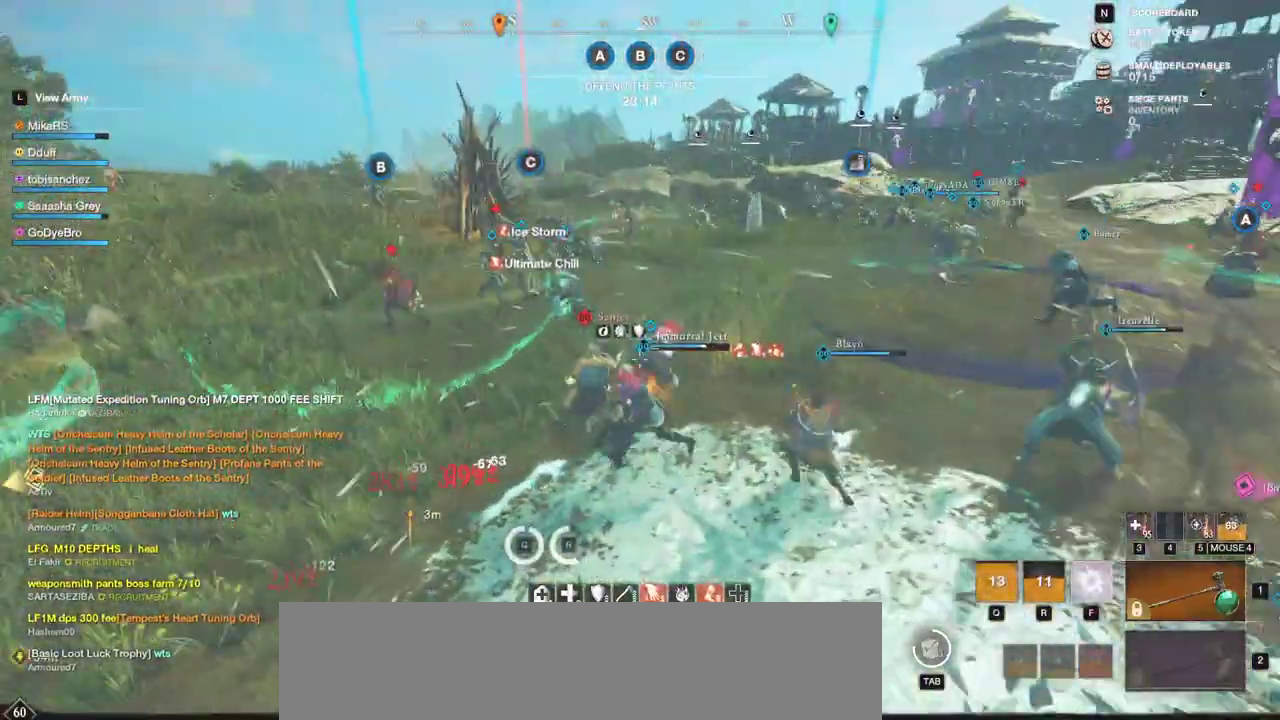
{"keys": ["a"], "mouse": [], "events": [[17, "mouse_wheel", "down"], [50, "f", "up"], [83, "mouse_wheel", "up"], [300, "w", "up"]]}
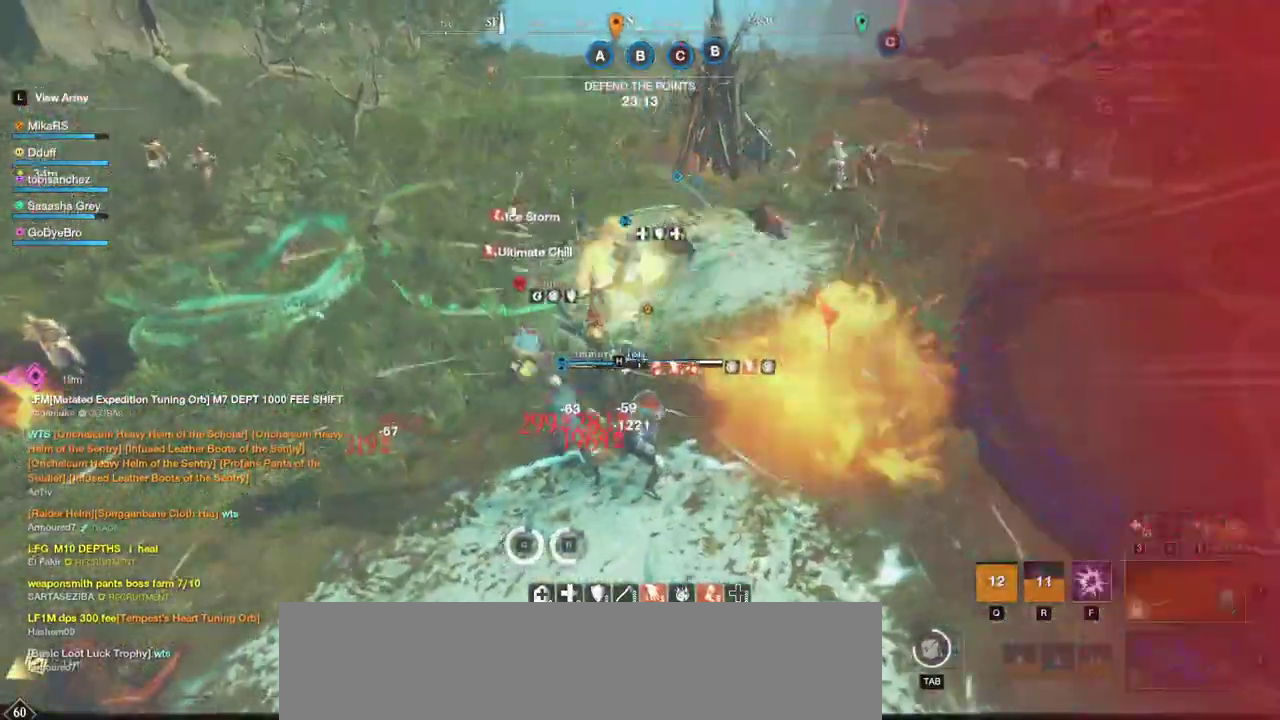
{"keys": ["w"], "mouse": [], "events": [[150, "w", "down"], [333, "a", "up"], [400, "shift", "down"], [500, "shift", "up"]]}
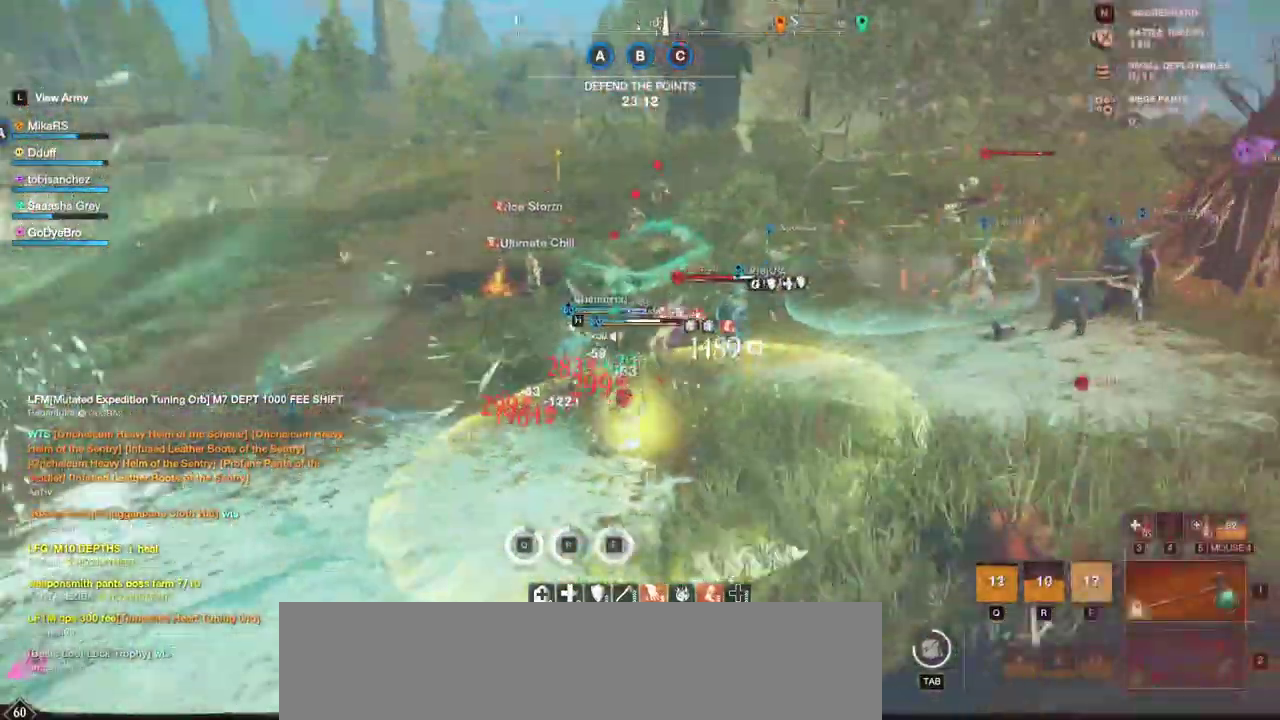
{"keys": ["w"], "mouse": [], "events": [[100, "shift", "down"], [217, "shift", "up"]]}
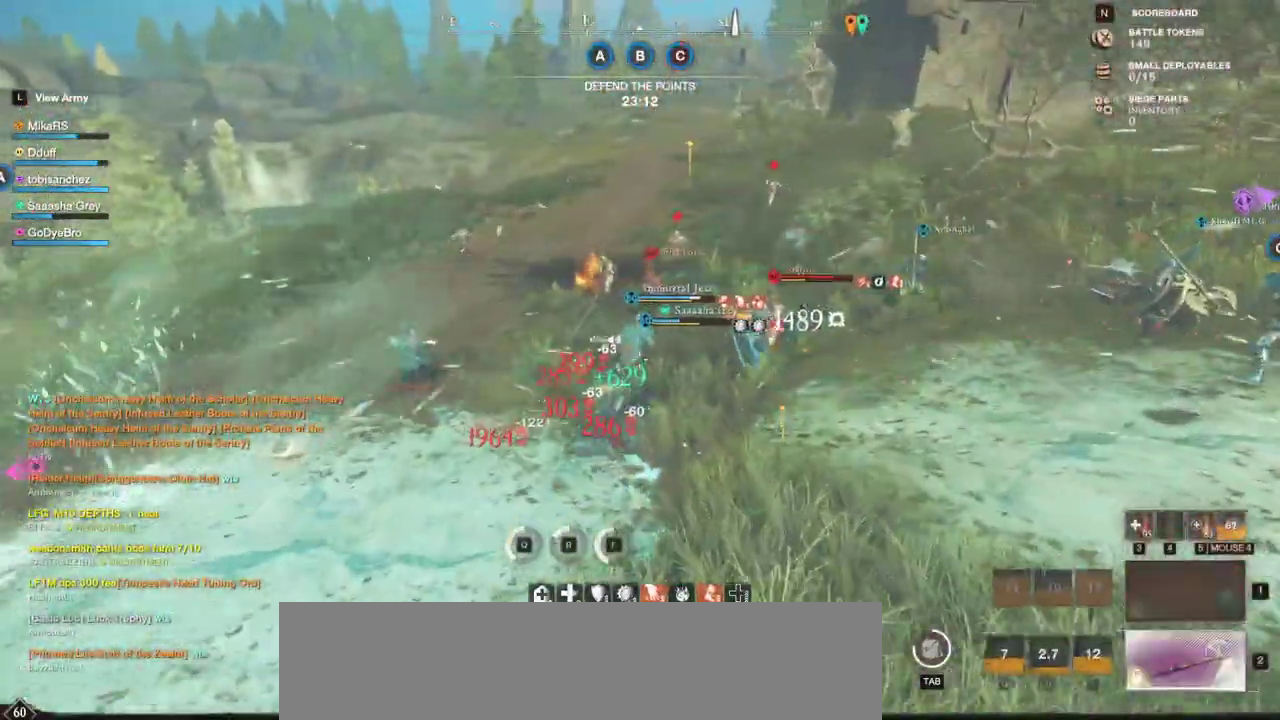
{"keys": ["a"], "mouse": [], "events": [[133, "a", "down"], [217, "w", "up"]]}
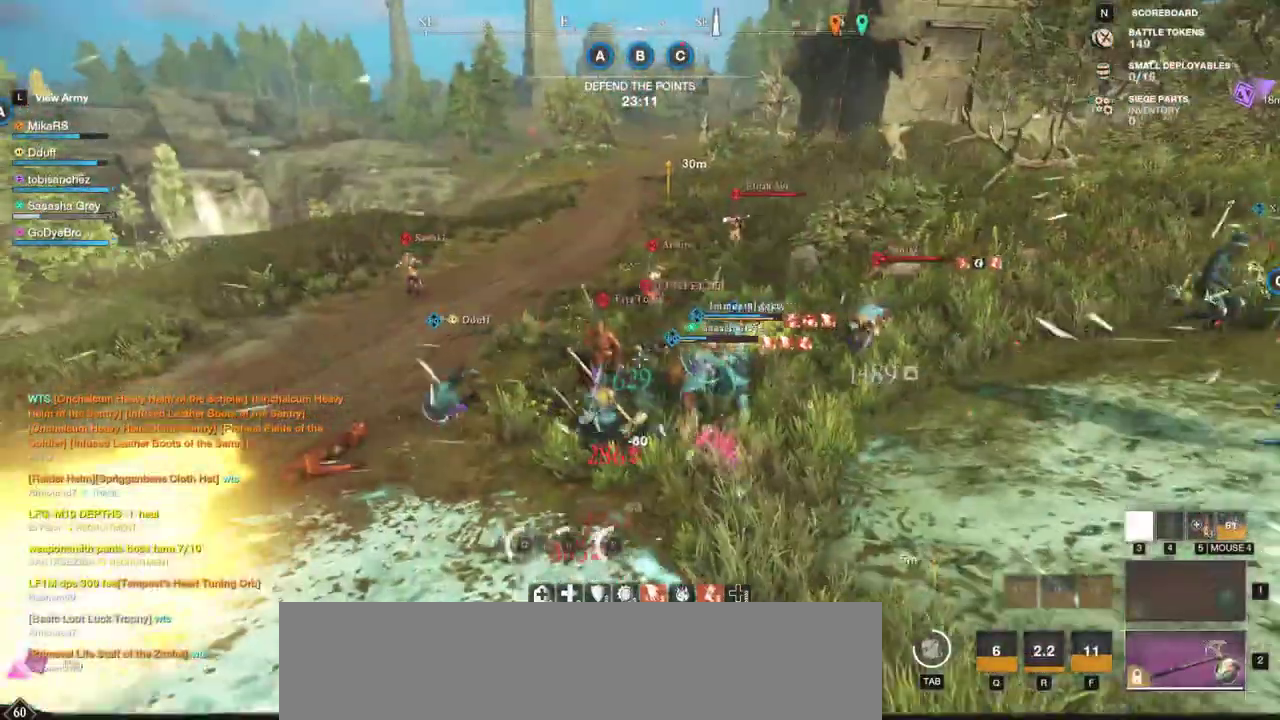
{"keys": ["a"], "mouse": [], "events": []}
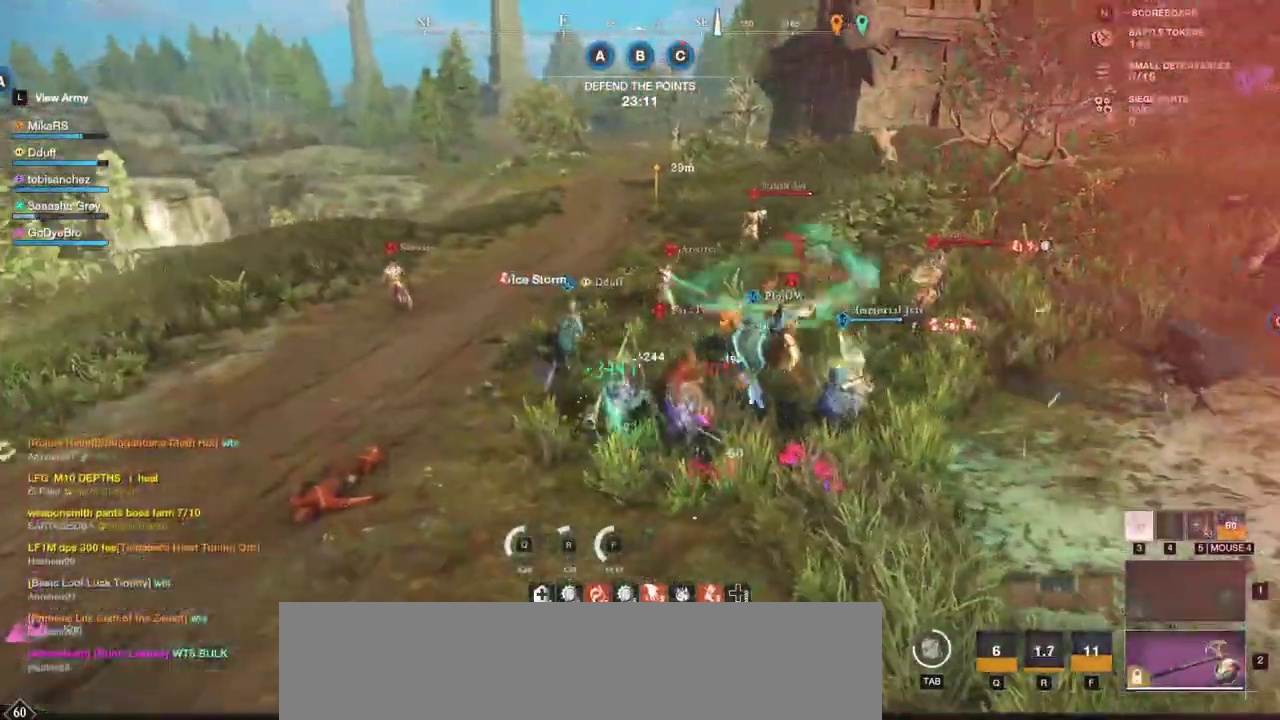
{"keys": ["a", "s"], "mouse": [], "events": [[283, "shift", "down"], [450, "shift", "up"], [483, "s", "down"]]}
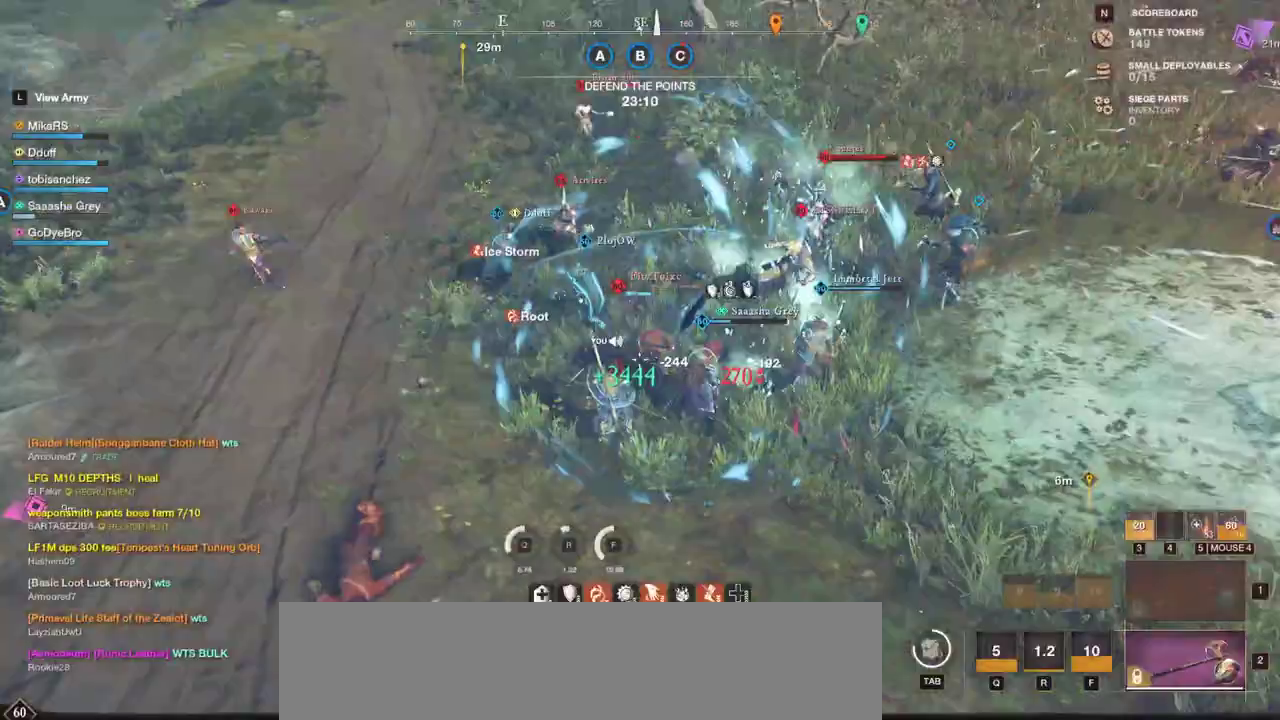
{"keys": ["a", "s"], "mouse": [], "events": [[50, "shift", "down"], [233, "shift", "up"]]}
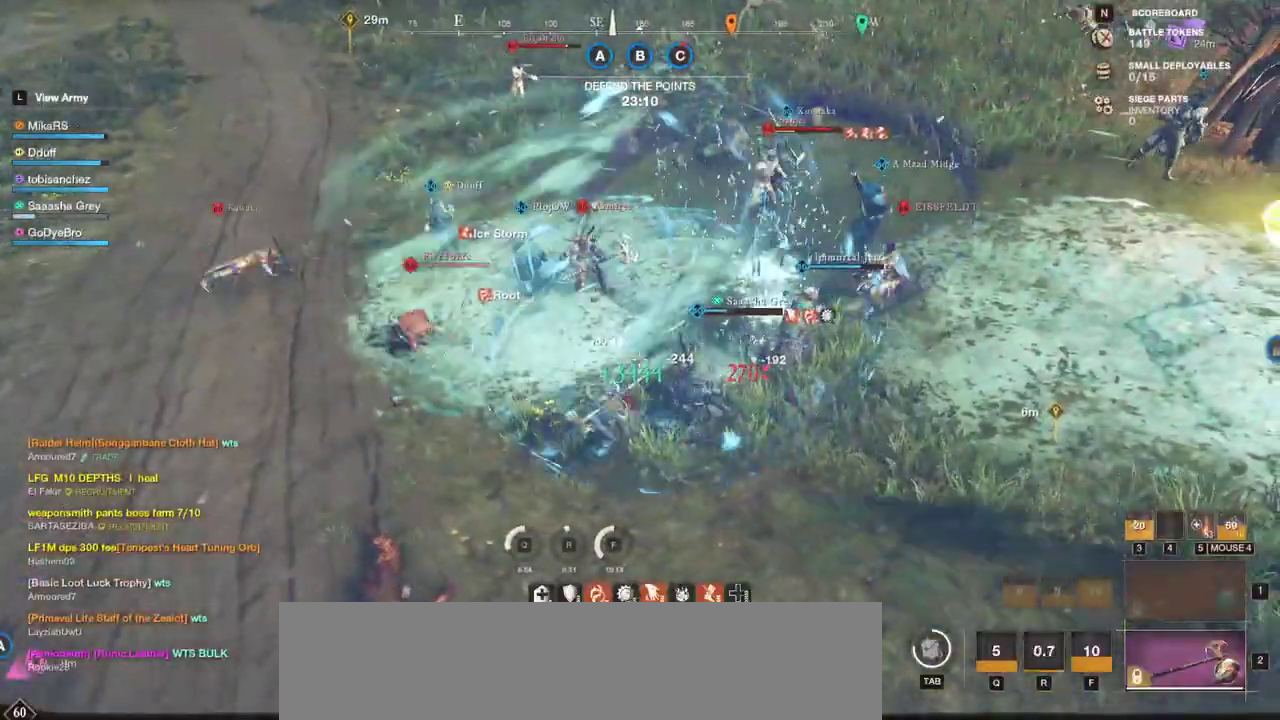
{"keys": ["a", "s"], "mouse": [], "events": [[50, "shift", "down"], [233, "shift", "up"], [300, "shift", "down"], [450, "shift", "up"]]}
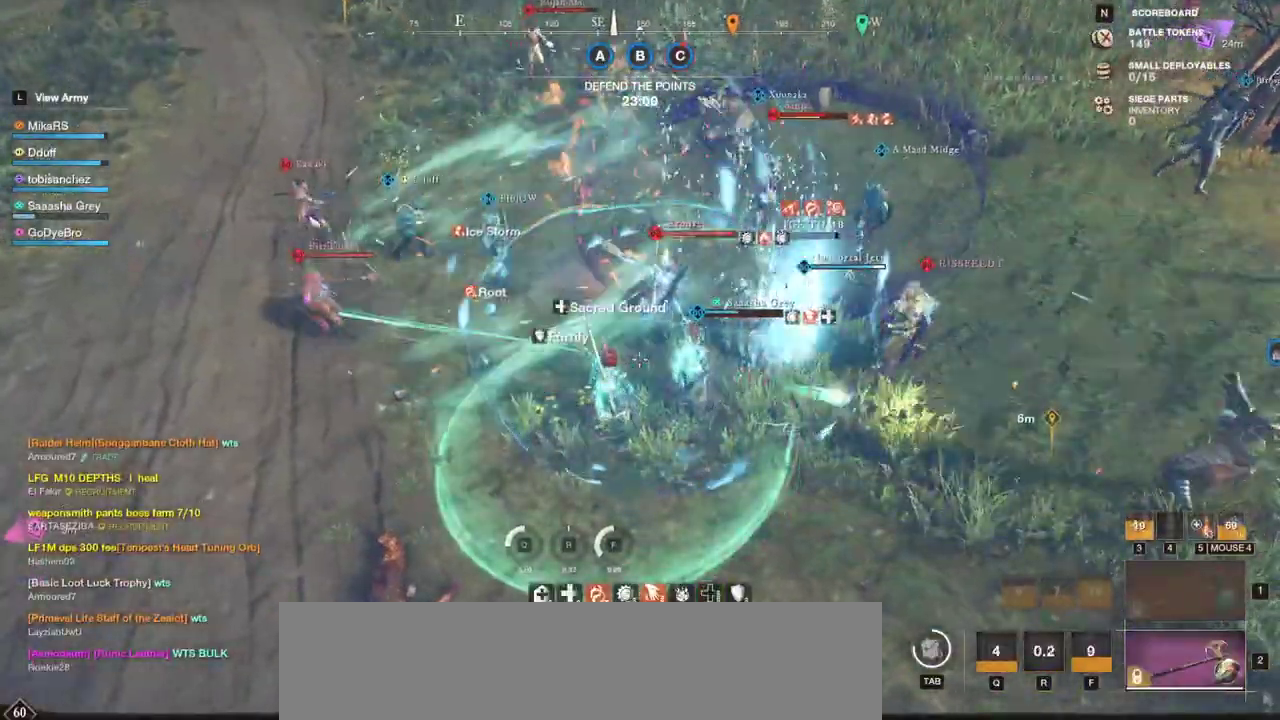
{"keys": ["a", "s"], "mouse": ["left"], "events": [[50, "mouse_right", "down"], [400, "mouse_right", "up"], [433, "mouse_left", "down"]]}
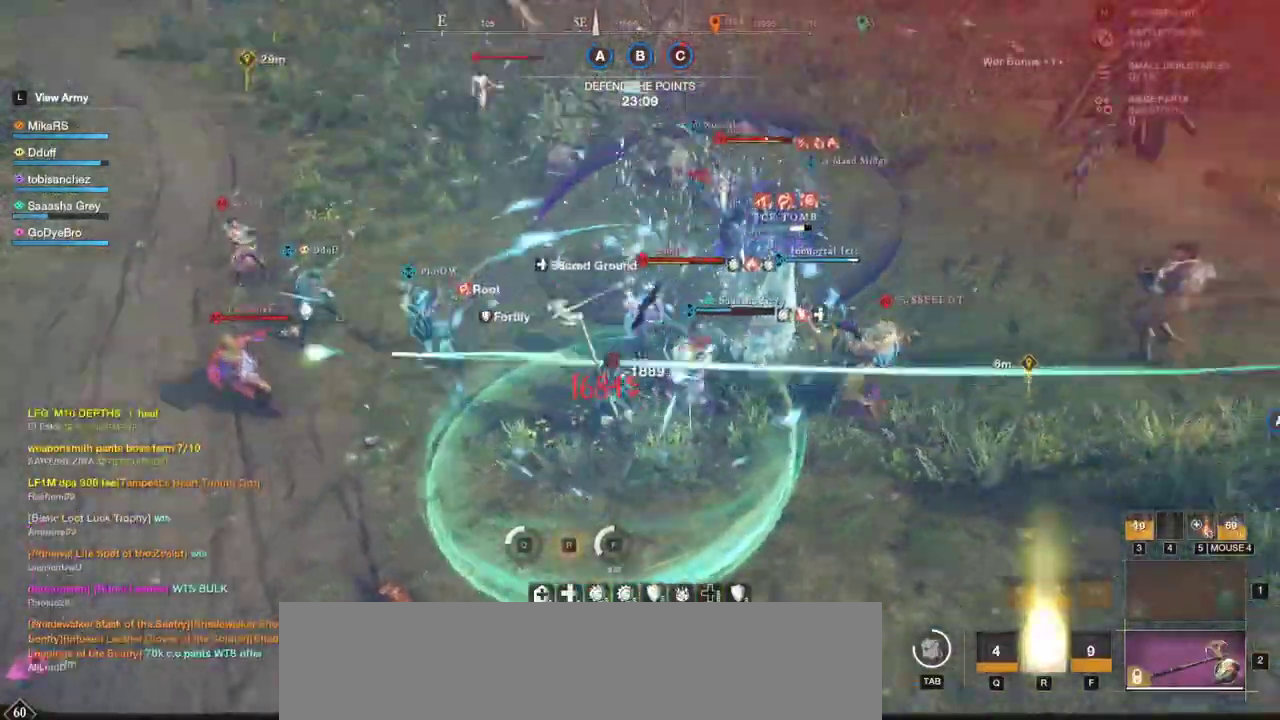
{"keys": ["a", "s", "shift"], "mouse": ["right"], "events": [[33, "mouse_left", "up"], [100, "mouse_left", "down"], [183, "mouse_left", "up"], [250, "mouse_left", "down"], [367, "mouse_left", "up"], [433, "mouse_right", "down"], [500, "shift", "down"]]}
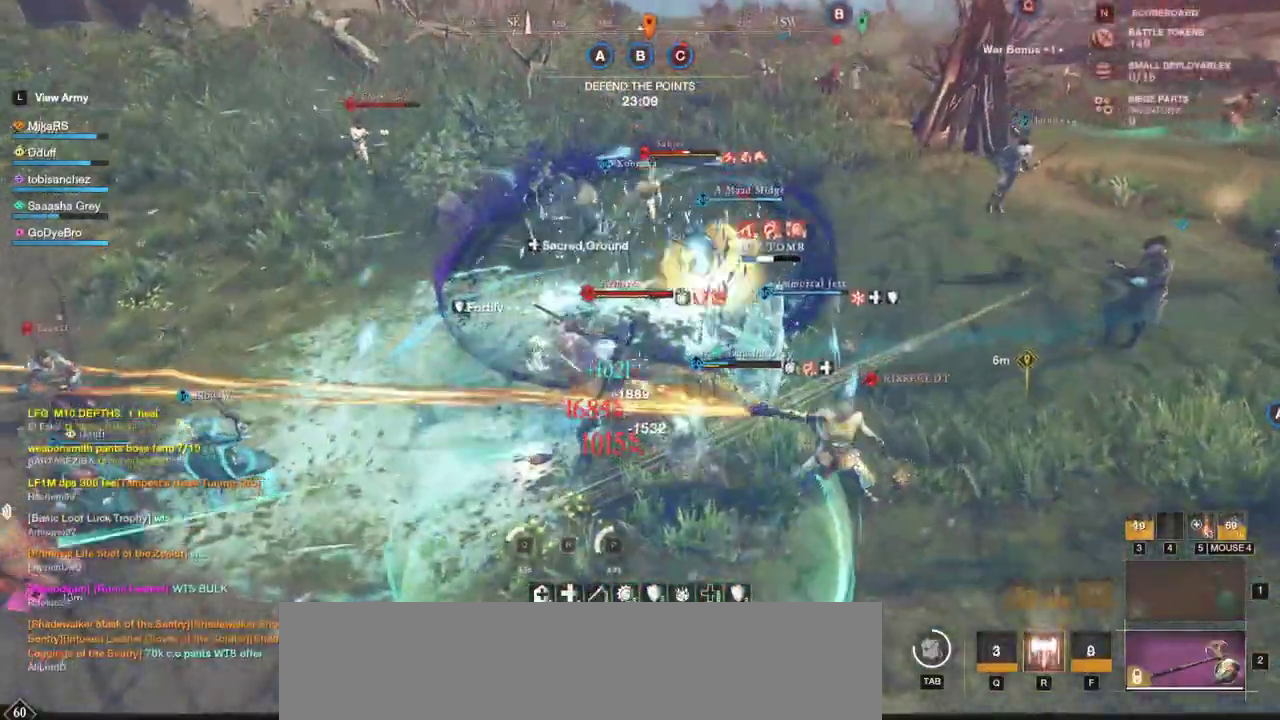
{"keys": ["a", "s"], "mouse": ["right"], "events": [[133, "mouse_right", "up"], [150, "shift", "up"], [200, "shift", "down"], [367, "shift", "up"], [400, "mouse_right", "down"]]}
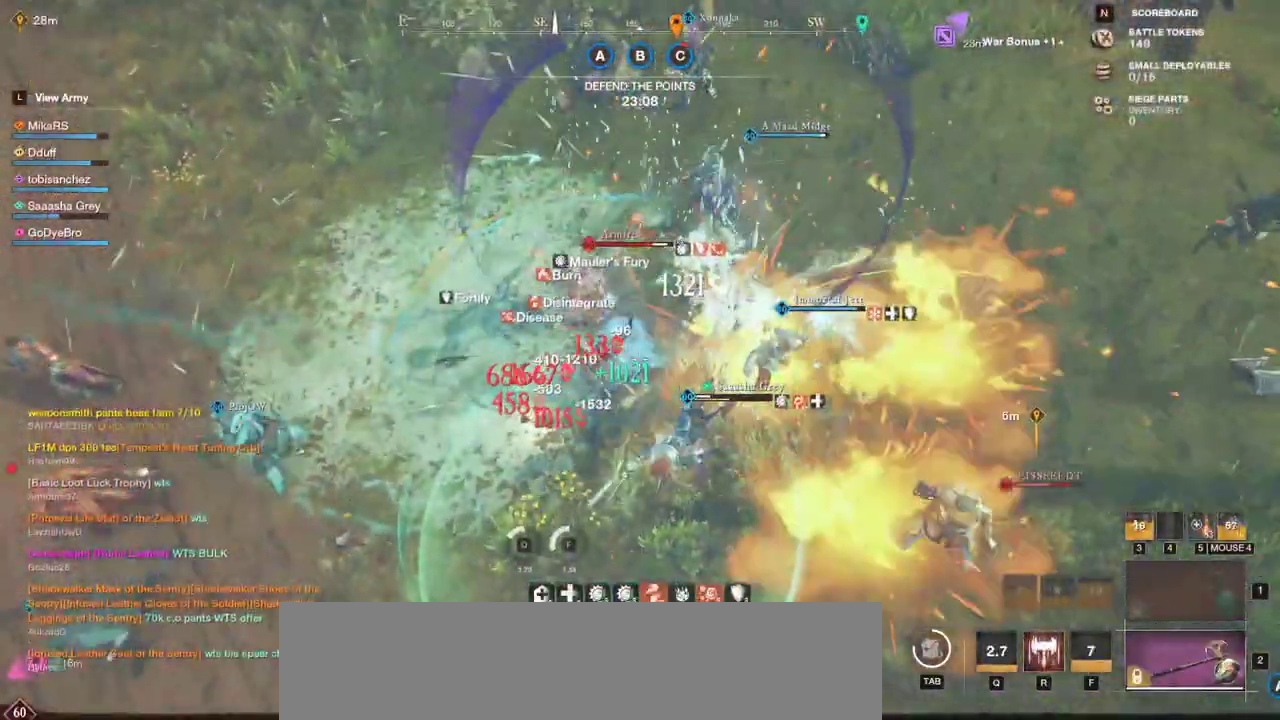
{"keys": ["a", "s", "shift"], "mouse": [], "events": [[283, "shift", "down"], [417, "shift", "up"], [483, "mouse_right", "up"], [483, "shift", "down"]]}
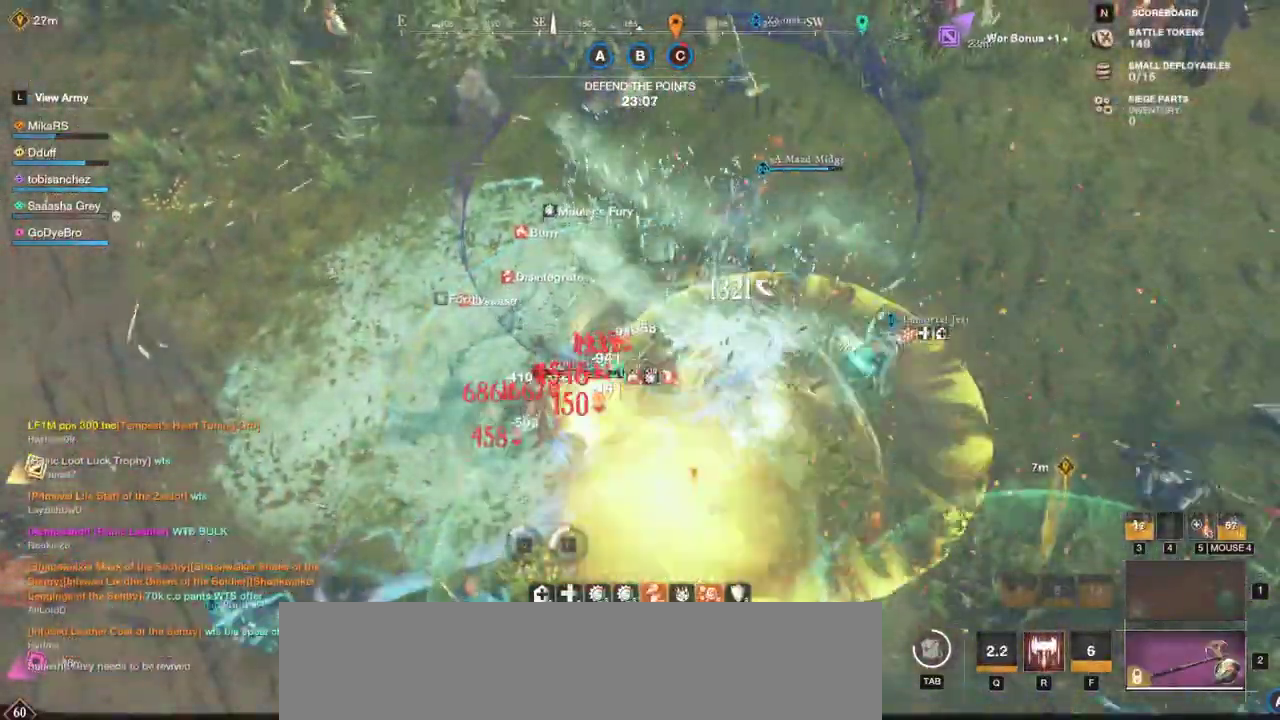
{"keys": ["a", "s", "shift"], "mouse": [], "events": [[117, "shift", "up"], [167, "shift", "down"], [300, "shift", "up"], [367, "shift", "down"]]}
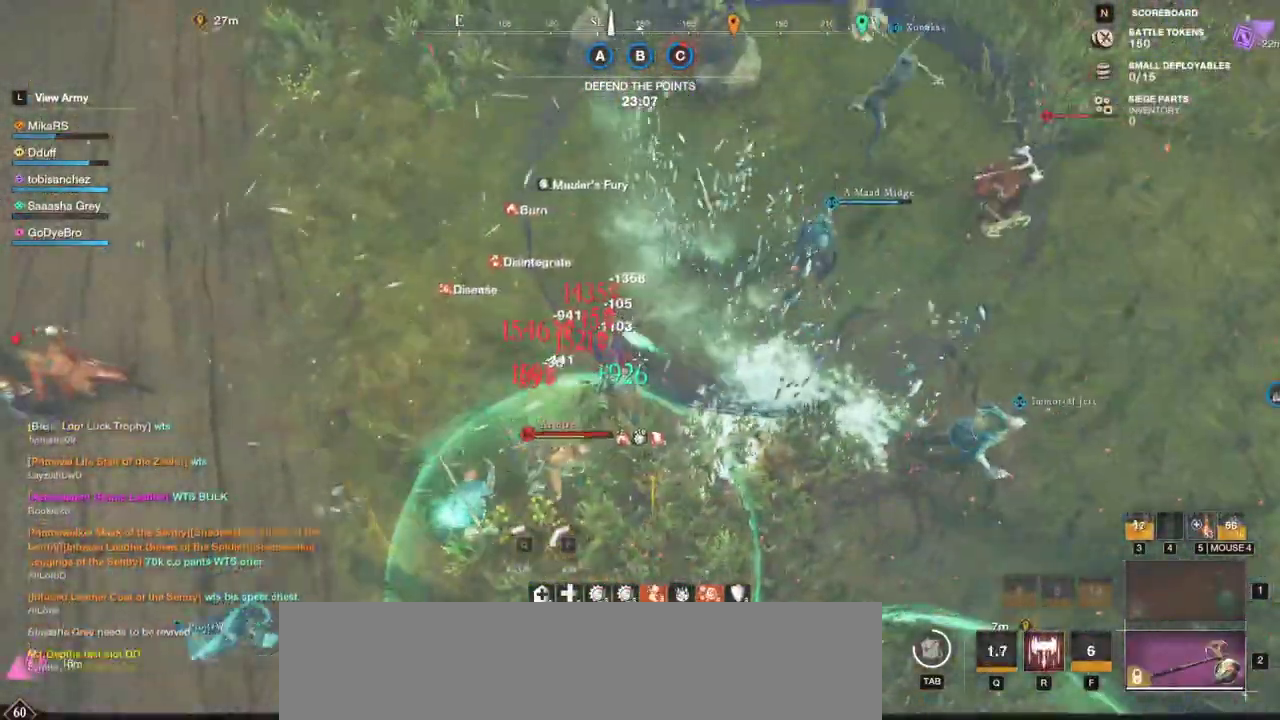
{"keys": ["a", "s", "shift"], "mouse": [], "events": [[17, "shift", "up"], [83, "shift", "down"], [150, "s", "up"], [217, "shift", "up"], [233, "s", "down"], [250, "shift", "down"], [383, "shift", "up"], [450, "shift", "down"]]}
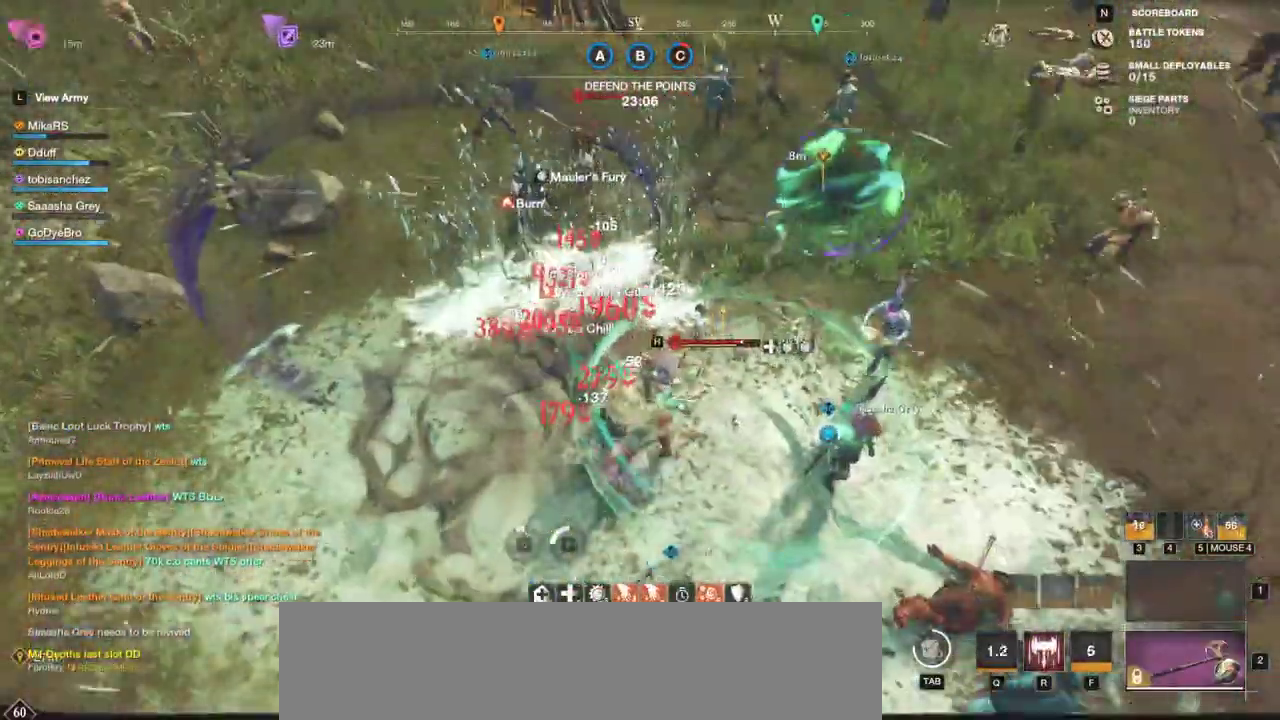
{"keys": ["d", "shift", "w"], "mouse": [], "events": [[100, "a", "up"], [100, "shift", "up"], [167, "shift", "down"], [233, "d", "down"], [283, "shift", "up"], [383, "s", "up"], [433, "shift", "down"], [500, "w", "down"]]}
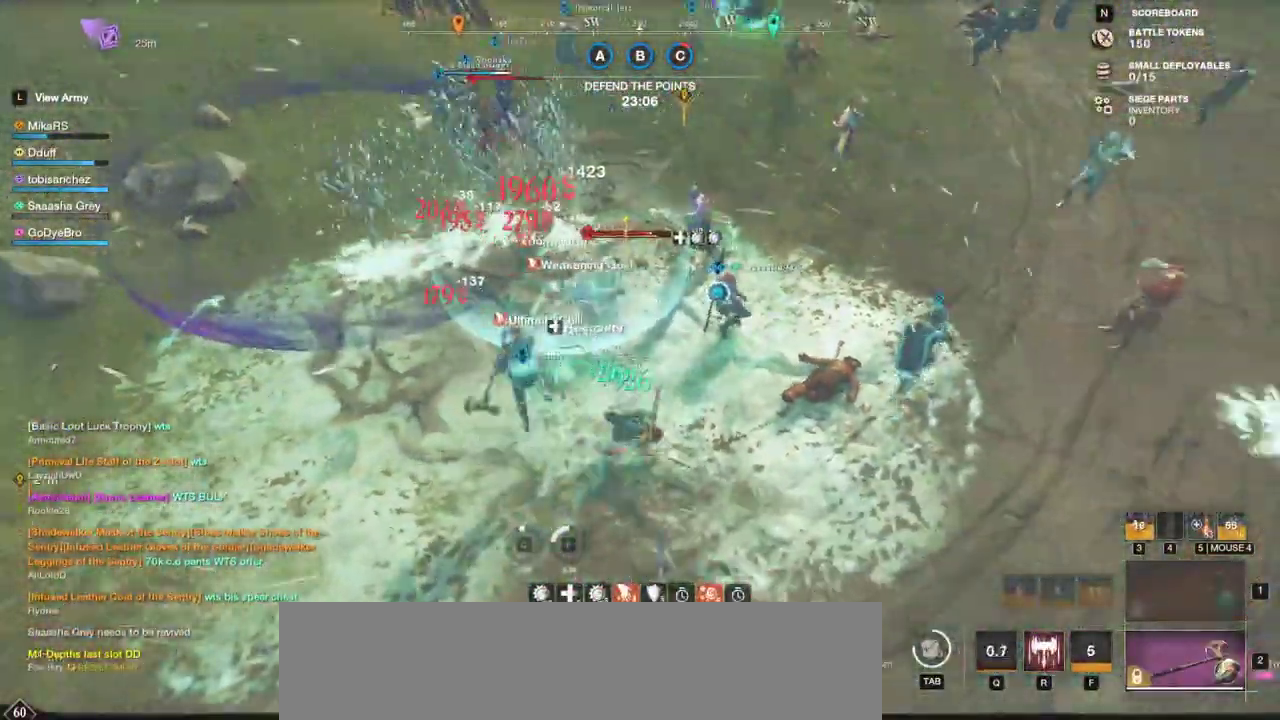
{"keys": ["d", "shift", "w"], "mouse": [], "events": [[67, "shift", "up"], [133, "shift", "down"]]}
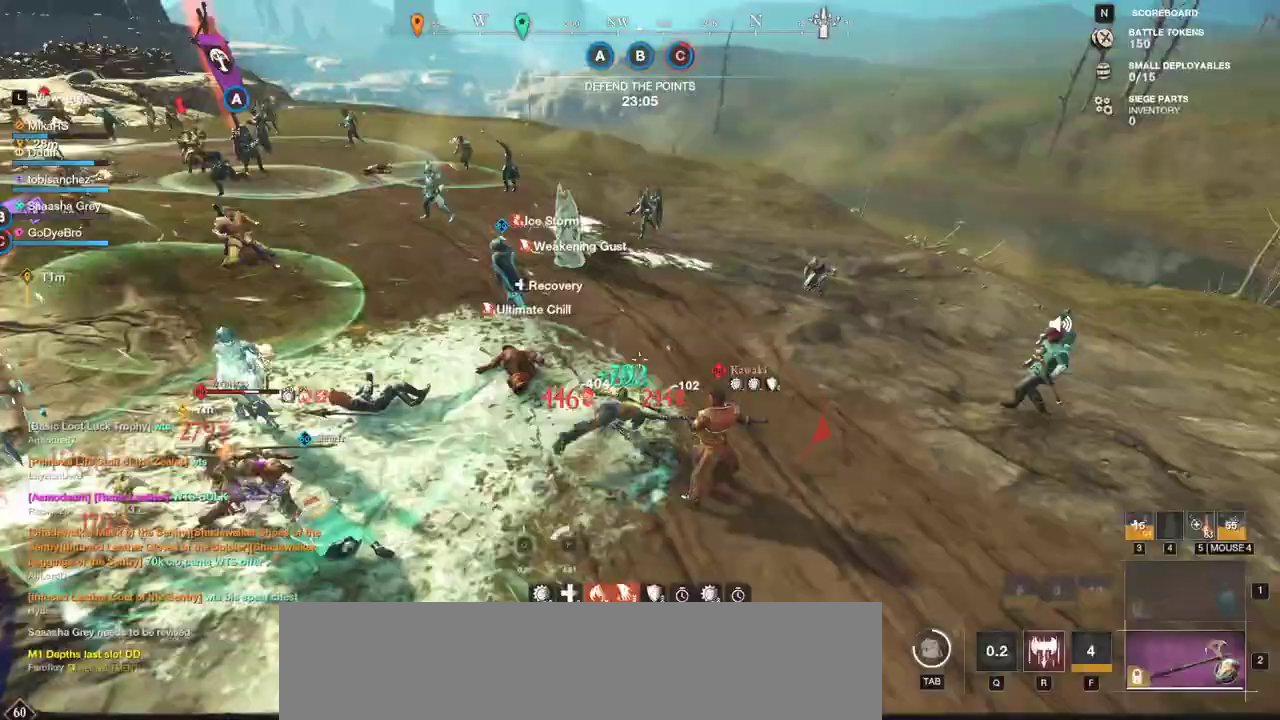
{"keys": ["w"], "mouse": []}
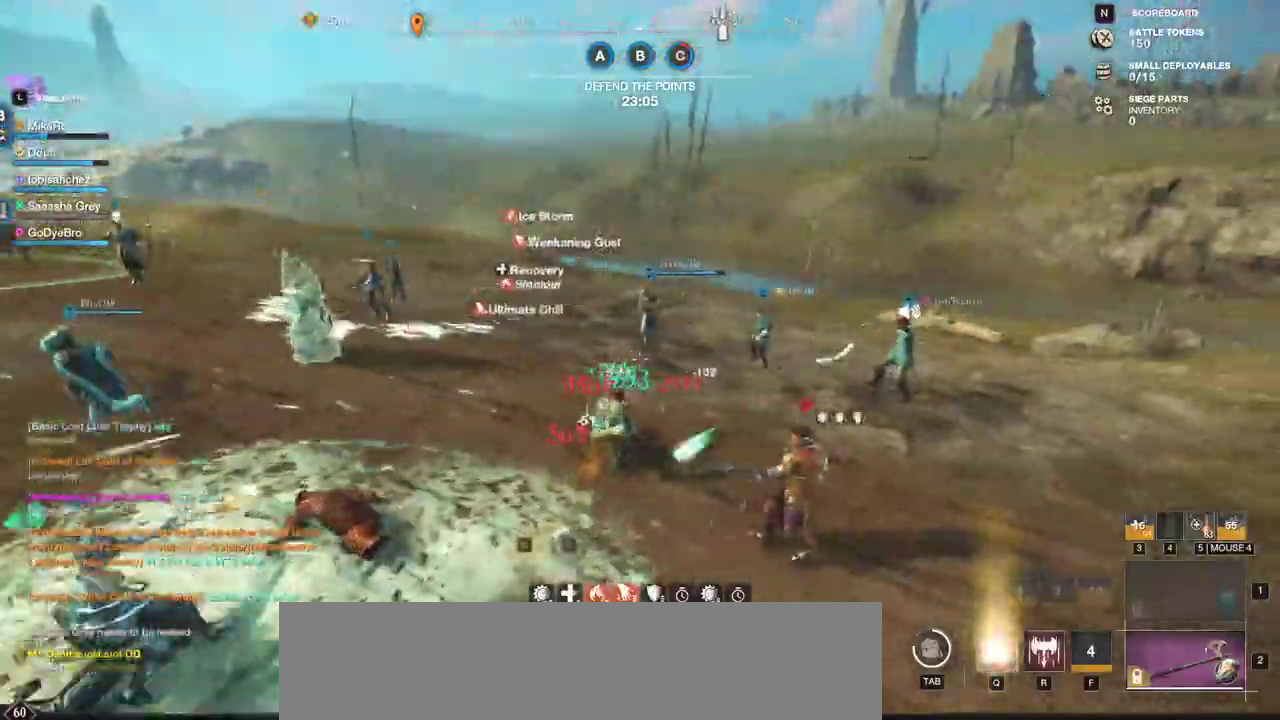
{"keys": ["a", "w"], "mouse": [], "events": [[150, "ctrl", "down"], [167, "a", "down"], [200, "ctrl", "up"]]}
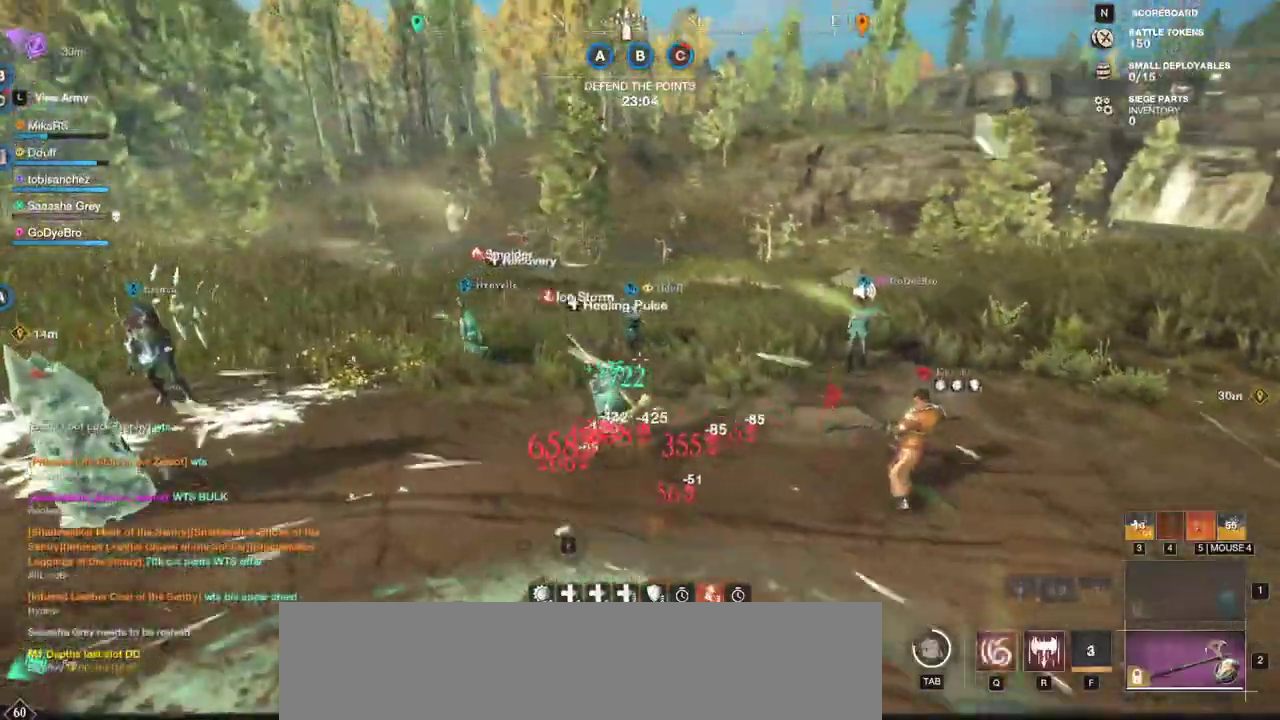
{"keys": ["a", "w"], "mouse": [], "events": []}
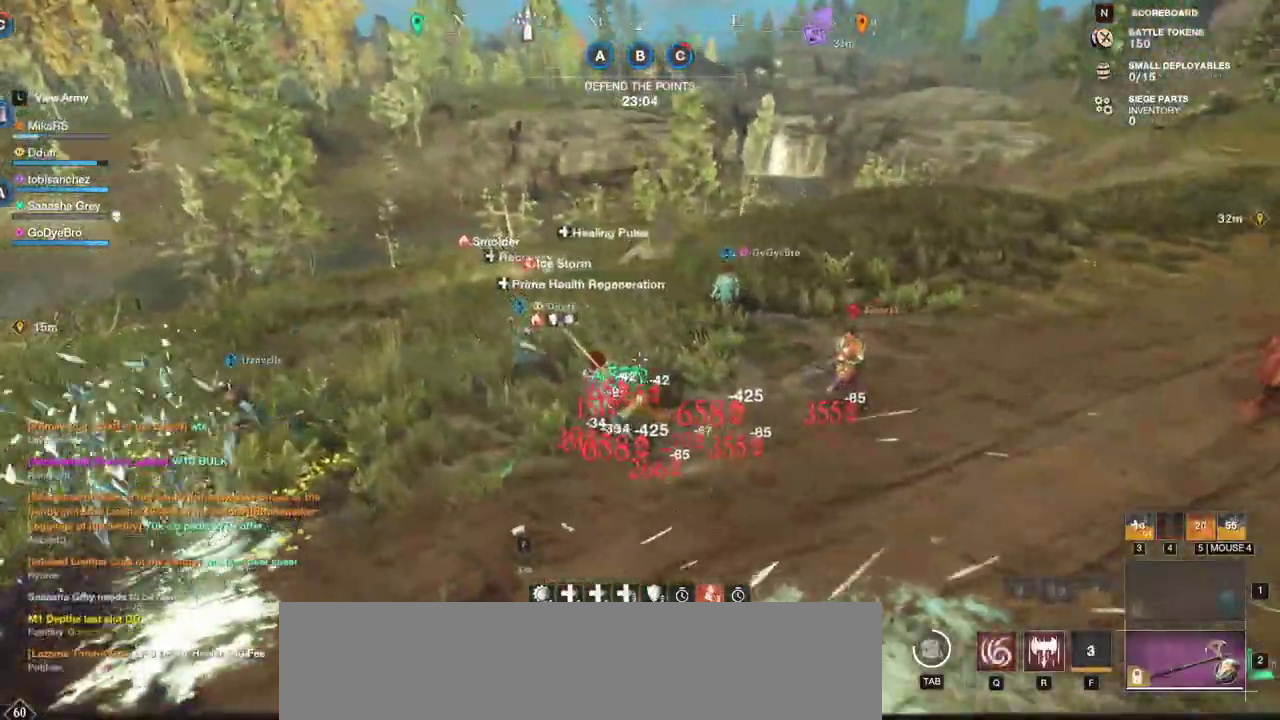
{"keys": ["d", "w"], "mouse": [], "events": [[400, "a", "up"], [500, "d", "down"]]}
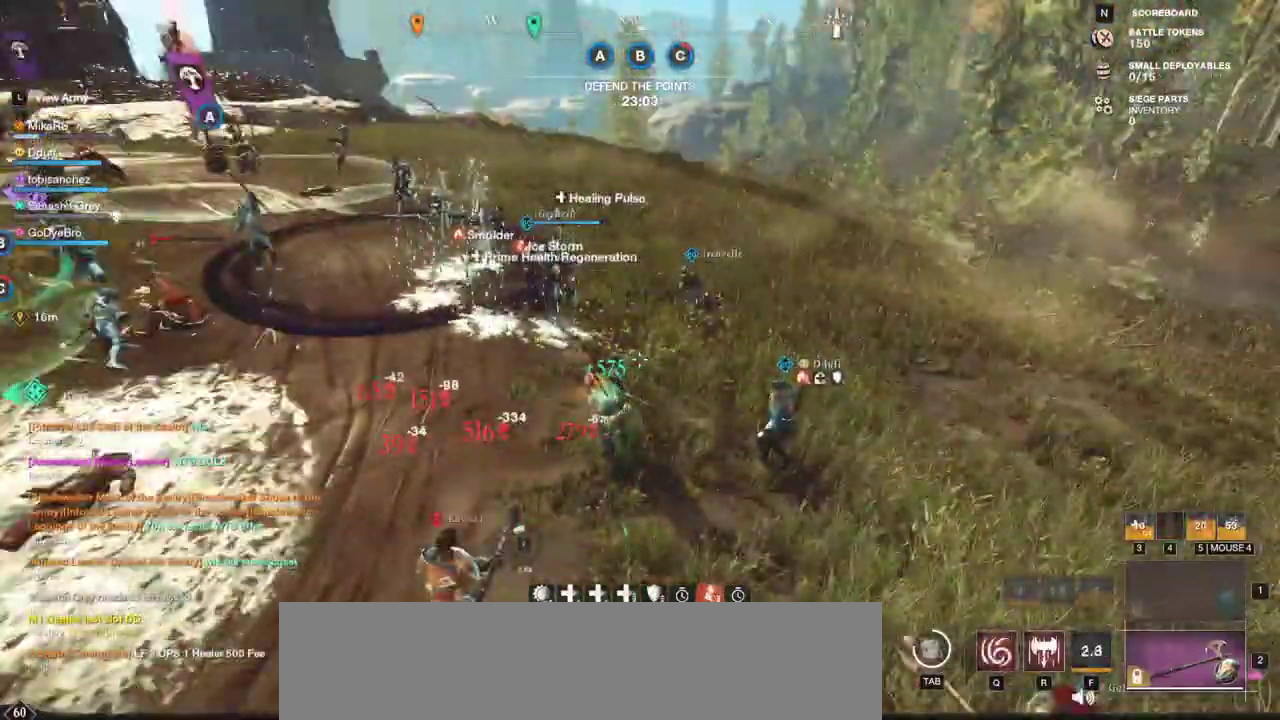
{"keys": ["d", "w"], "mouse": [], "events": [[117, "shift", "down"], [250, "shift", "up"], [317, "shift", "down"], [450, "shift", "up"]]}
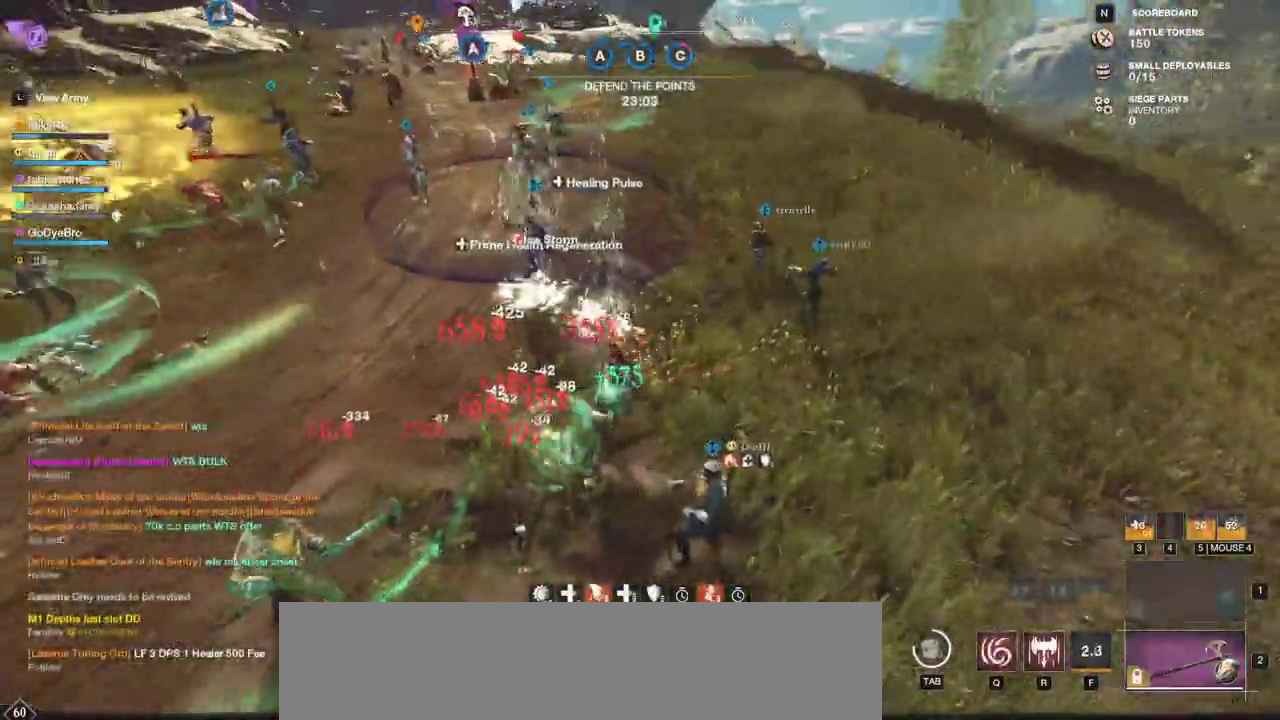
{"keys": ["d", "w"], "mouse": [], "events": [[267, "shift", "down"], [433, "shift", "up"]]}
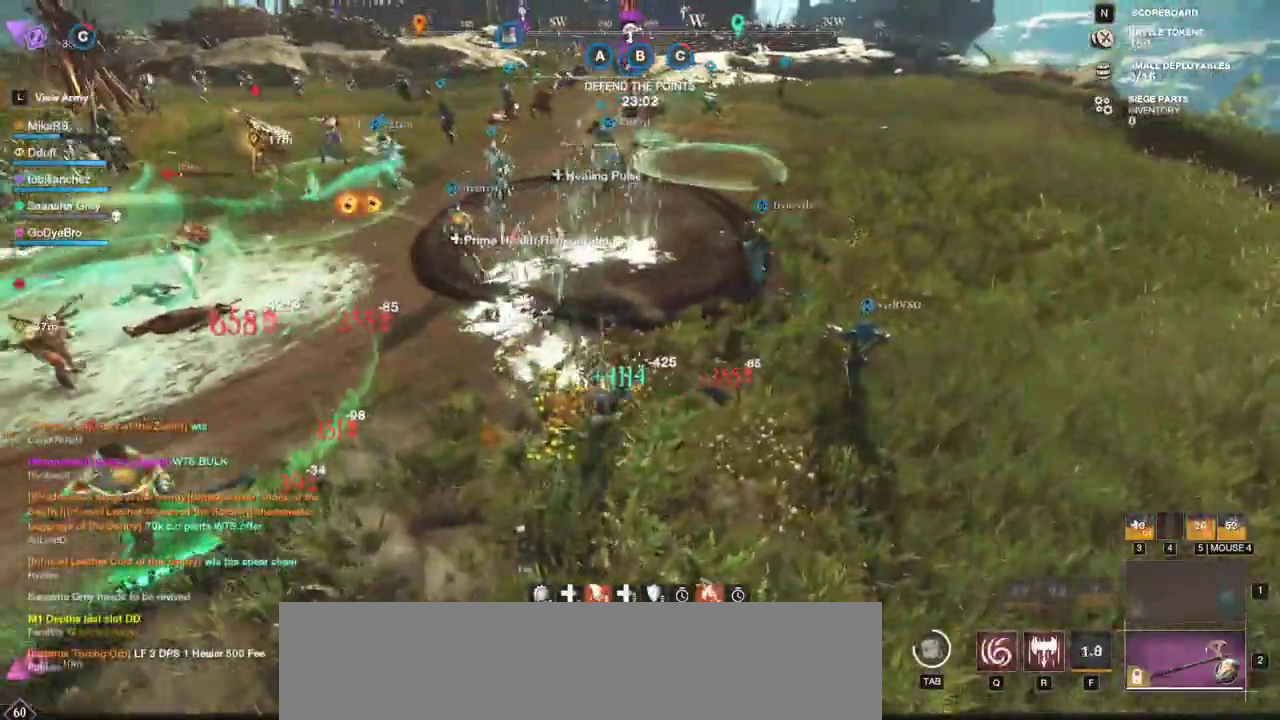
{"keys": ["d"], "mouse": [], "events": [[150, "w", "up"]]}
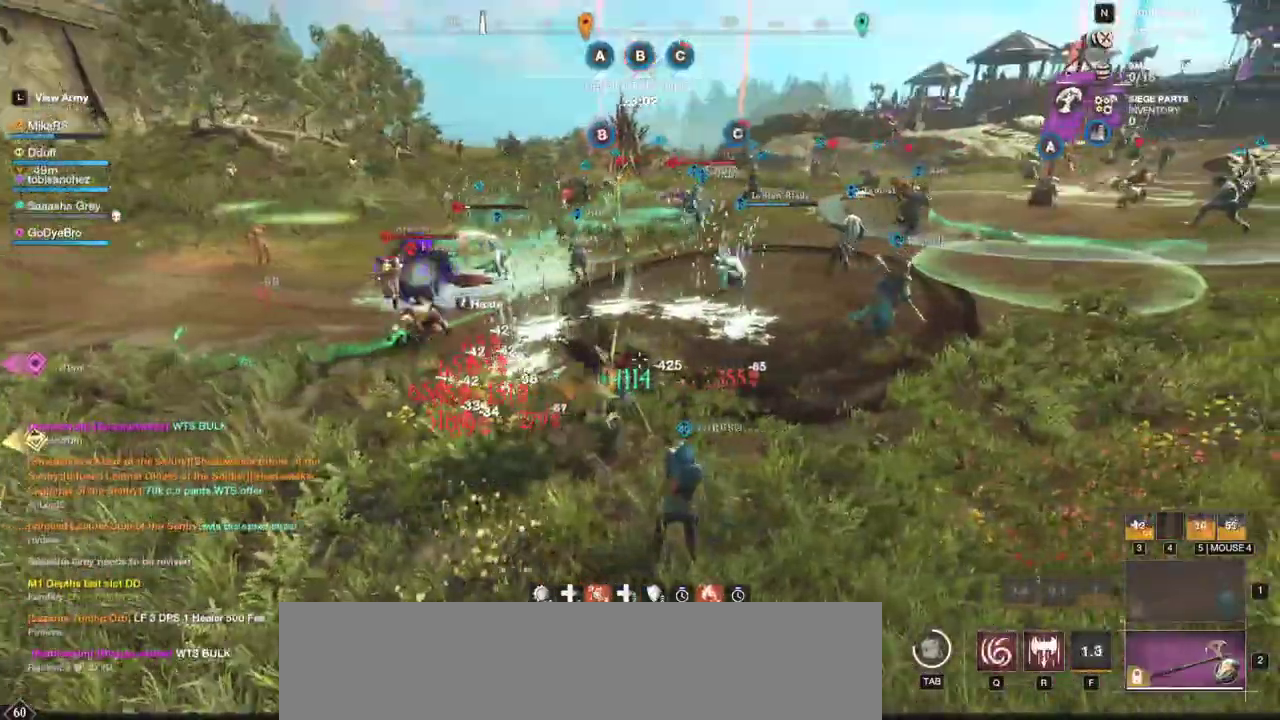
{"keys": ["d"], "mouse": [], "events": [[283, "shift", "down"], [400, "shift", "up"]]}